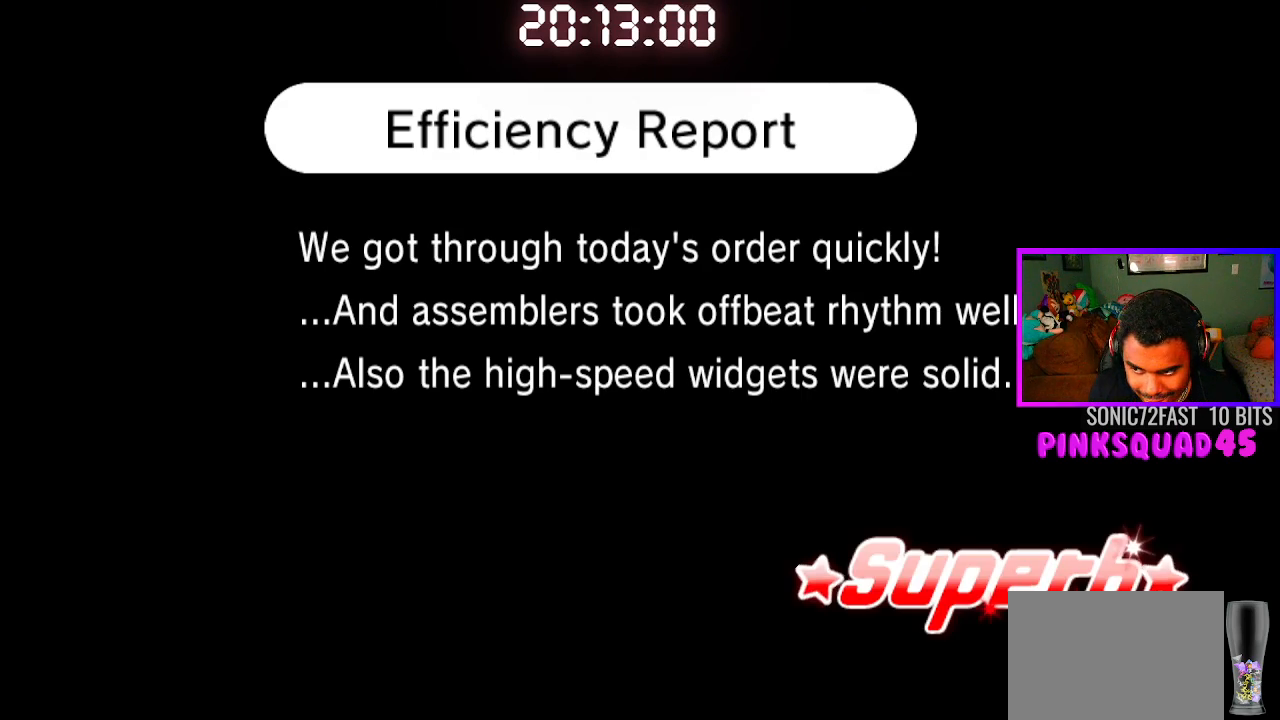
Gameplay with a controller (PlayStation layout); each line is a JSON object with the inputs held at the frame after it. "events" lists button and stick changes between this image and that frame as [ms after this image, input, new state], when the widget could be followed in between. Not read: R1.
{"buttons": ["CROSS"], "left_stick": "center", "right_stick": "center", "events": [[433, "CROSS", "down"]]}
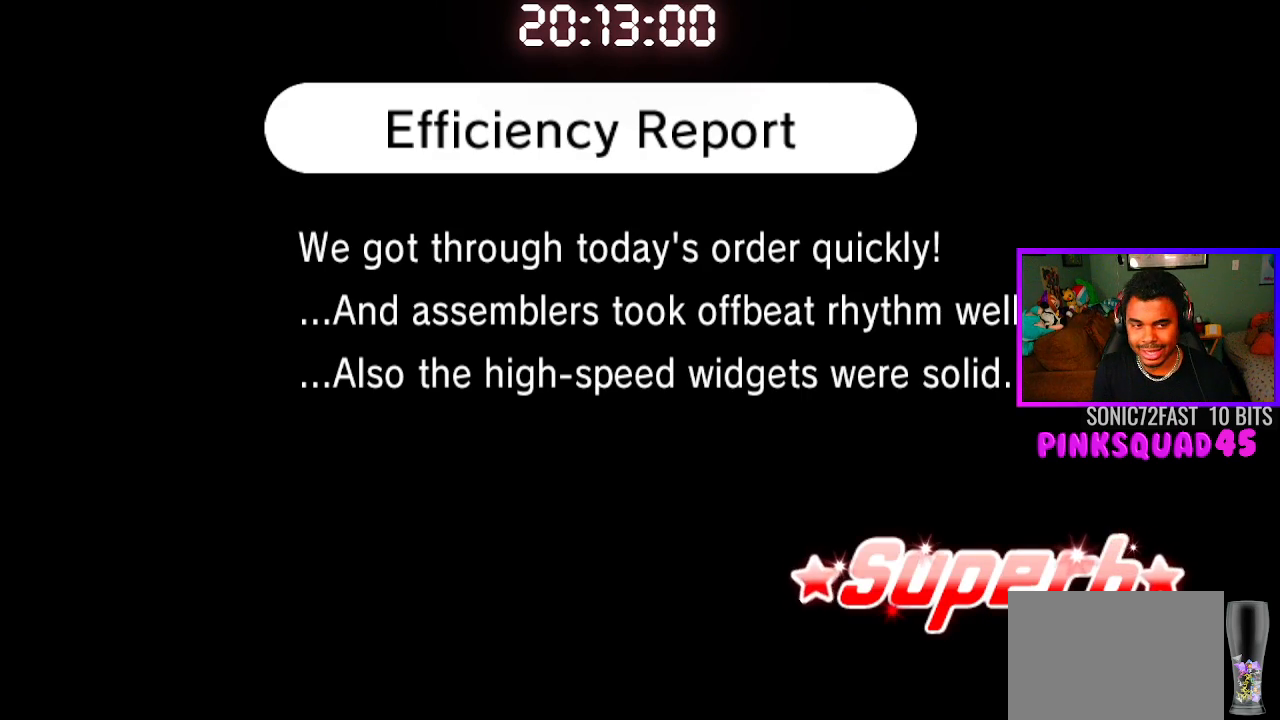
{"buttons": ["CROSS"], "left_stick": "center", "right_stick": "center", "events": [[33, "CROSS", "up"], [133, "CROSS", "down"], [200, "CROSS", "up"], [317, "CROSS", "down"], [383, "CROSS", "up"], [500, "CROSS", "down"]]}
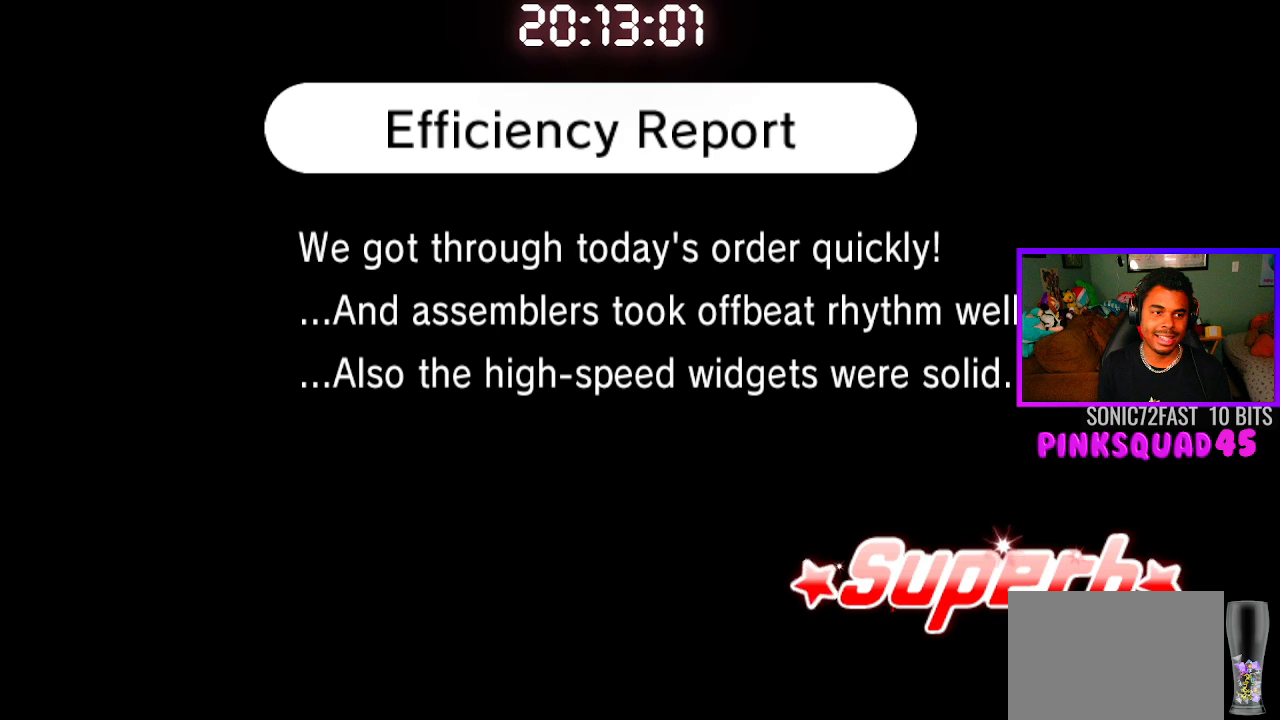
{"buttons": [], "left_stick": "center", "right_stick": "center", "events": [[83, "CROSS", "up"], [183, "CROSS", "down"], [267, "CROSS", "up"], [367, "CROSS", "down"], [433, "CROSS", "up"]]}
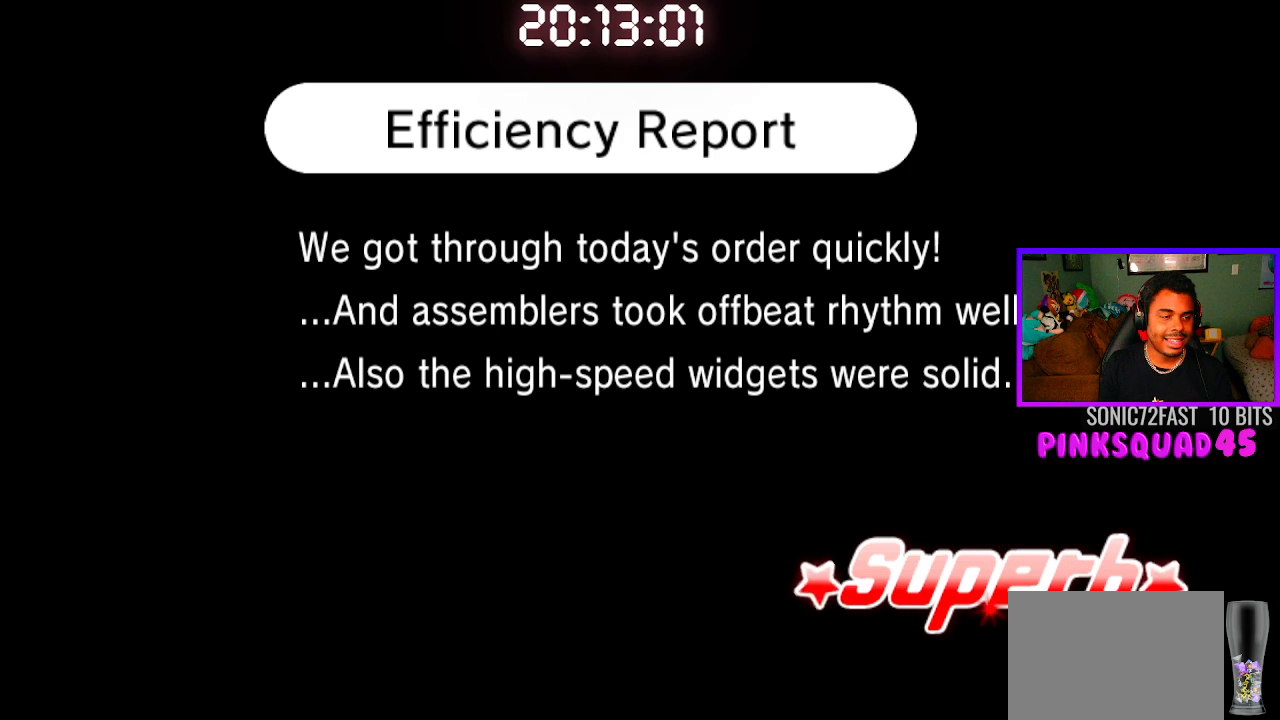
{"buttons": [], "left_stick": "center", "right_stick": "center", "events": [[67, "CROSS", "down"], [167, "CROSS", "up"], [233, "CROSS", "down"], [283, "CROSS", "up"], [400, "CROSS", "down"], [467, "CROSS", "up"]]}
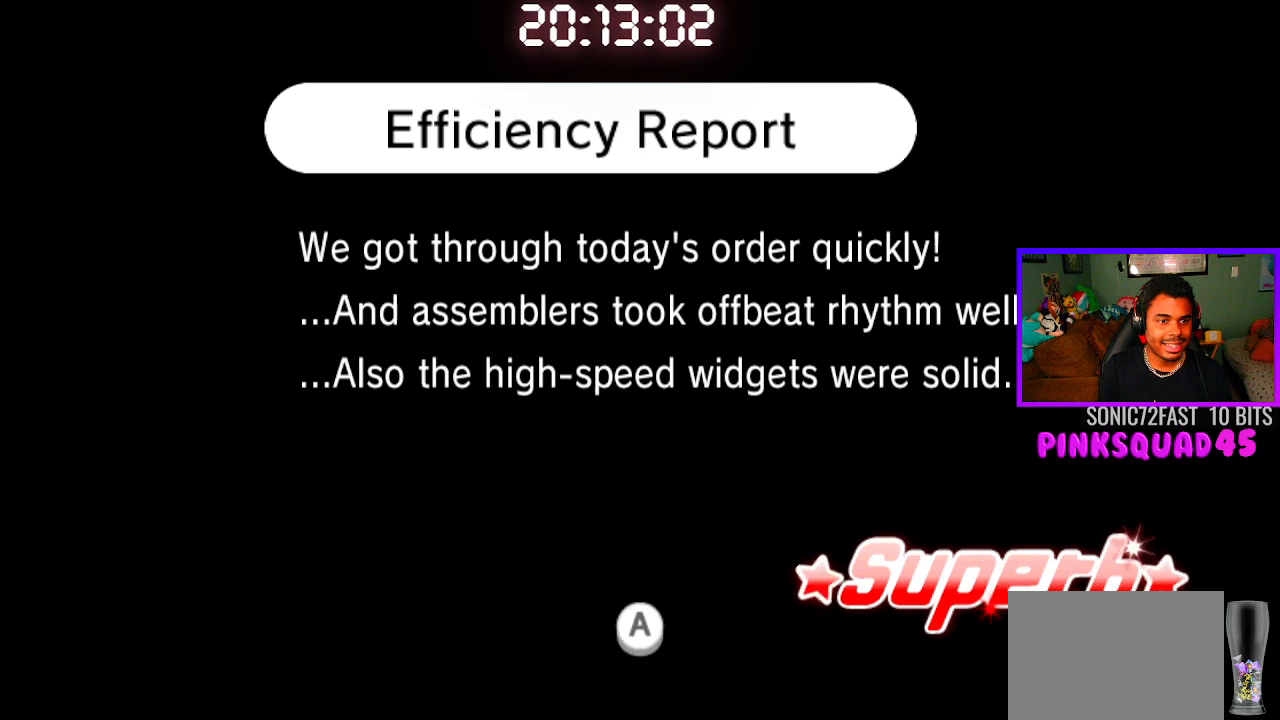
{"buttons": [], "left_stick": "center", "right_stick": "center", "events": [[83, "CROSS", "down"], [133, "CROSS", "up"], [133, "left_stick", "up-left"], [217, "left_stick", "up-right"], [233, "CROSS", "down"], [283, "CROSS", "up"], [283, "left_stick", "right"], [417, "left_stick", "center"]]}
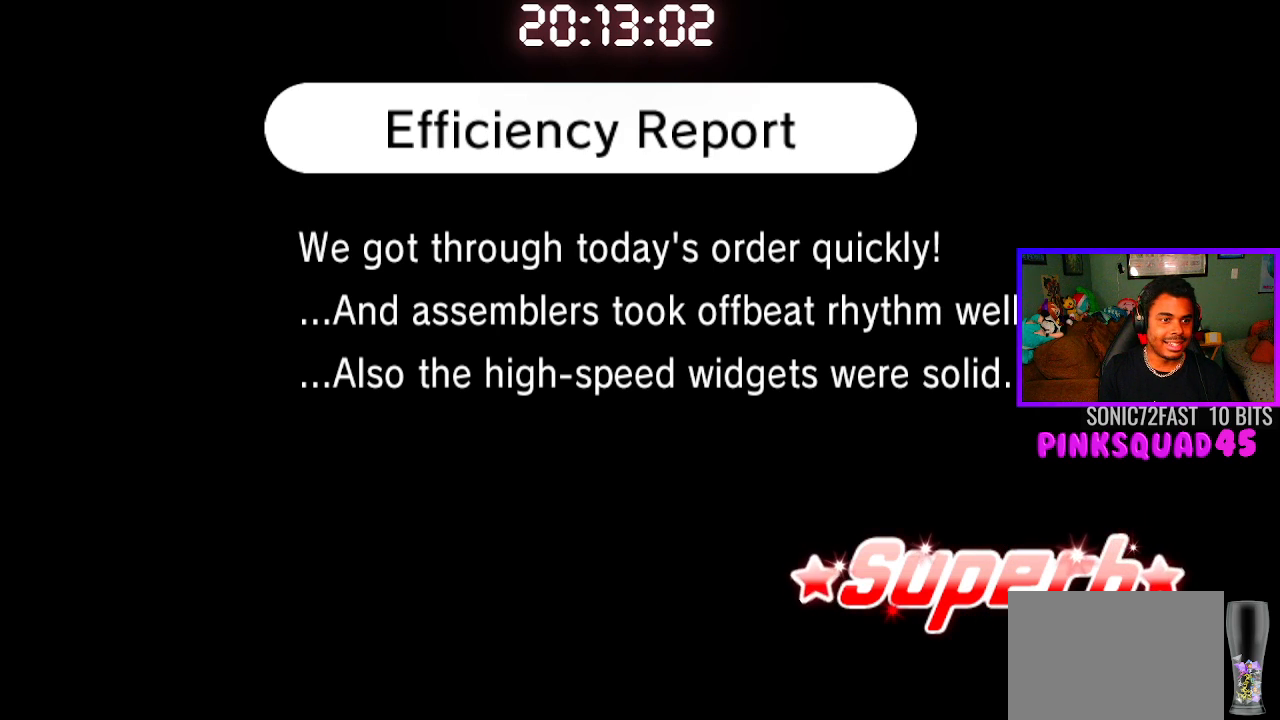
{"buttons": [], "left_stick": "center", "right_stick": "center", "events": []}
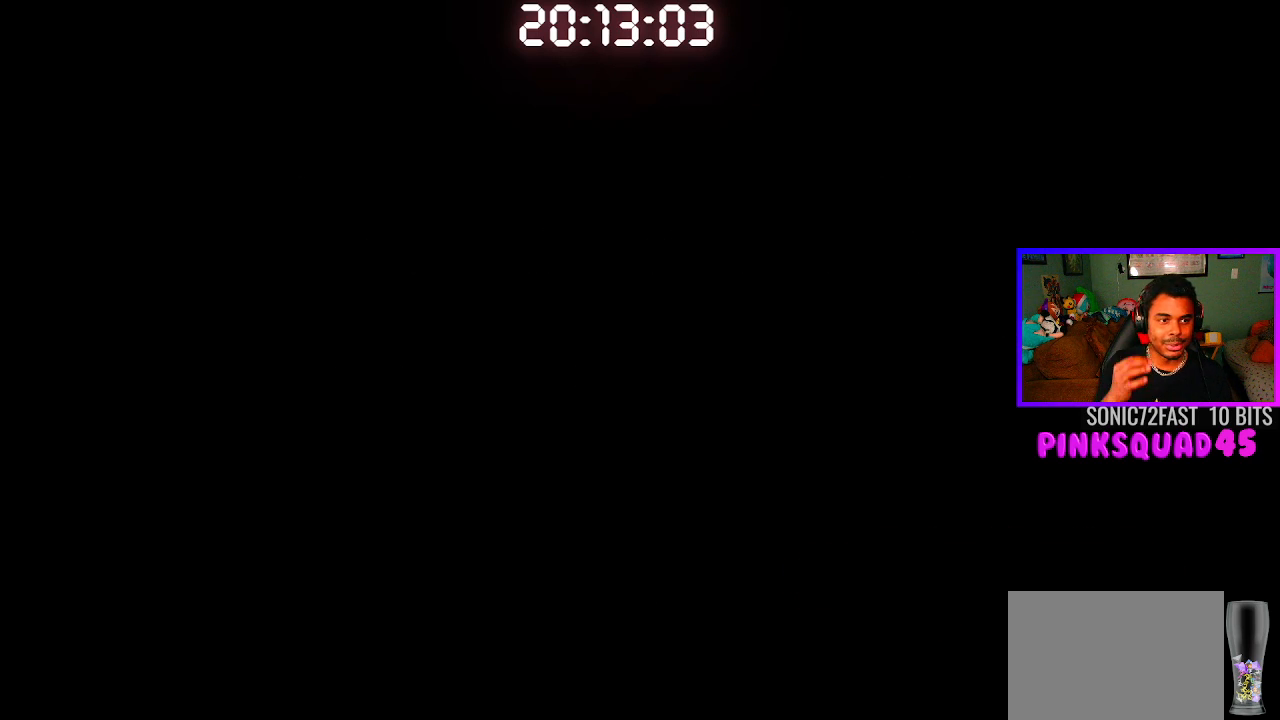
{"buttons": [], "left_stick": "center", "right_stick": "center", "events": []}
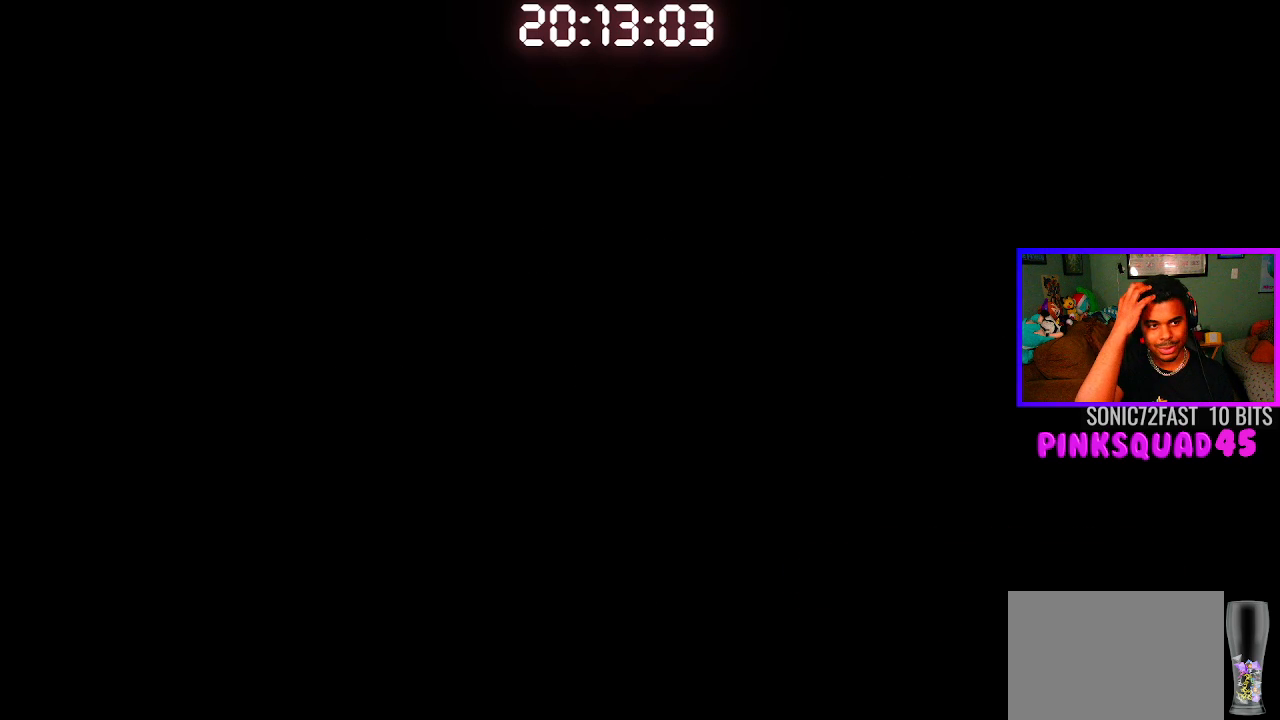
{"buttons": [], "left_stick": "center", "right_stick": "center", "events": []}
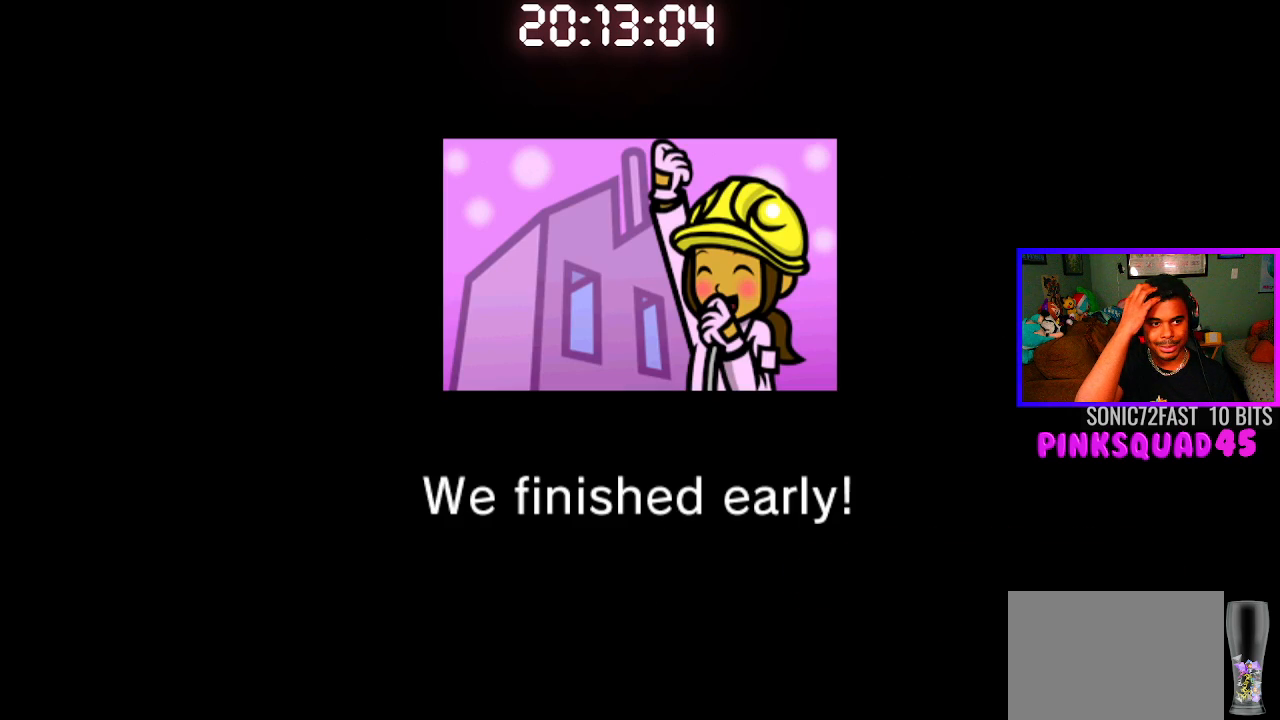
{"buttons": [], "left_stick": "center", "right_stick": "center", "events": []}
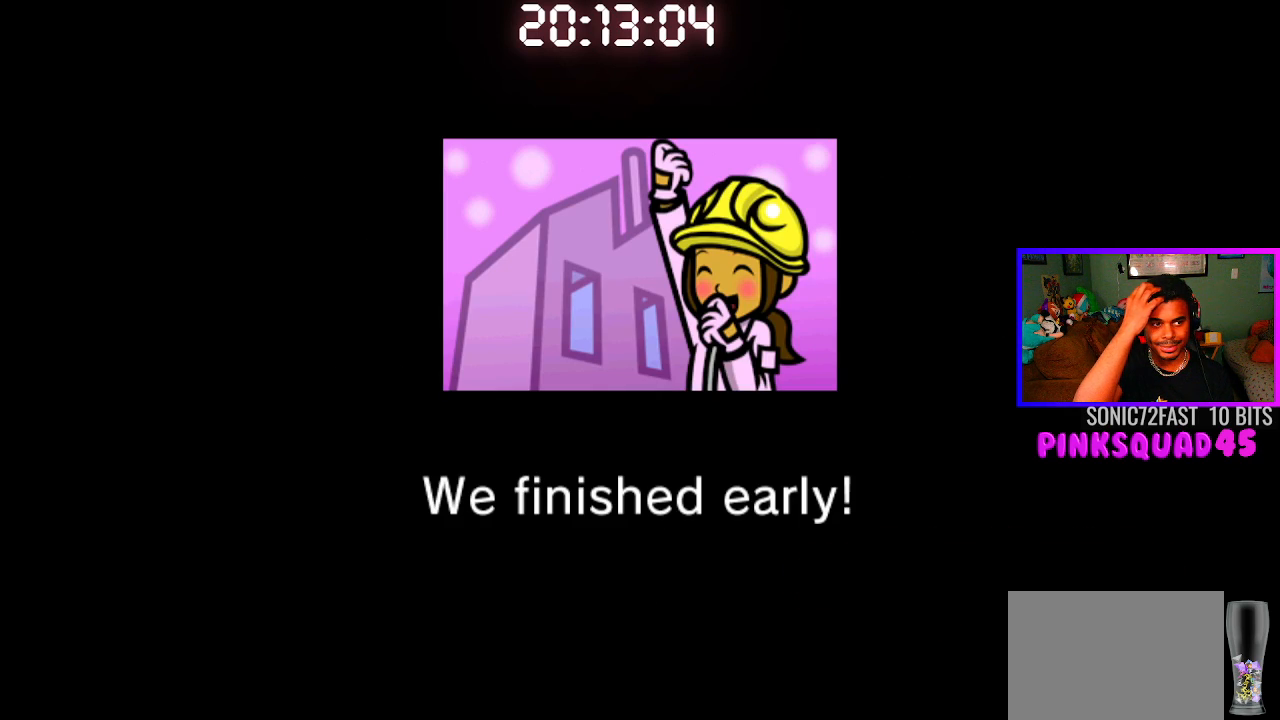
{"buttons": [], "left_stick": "center", "right_stick": "center", "events": []}
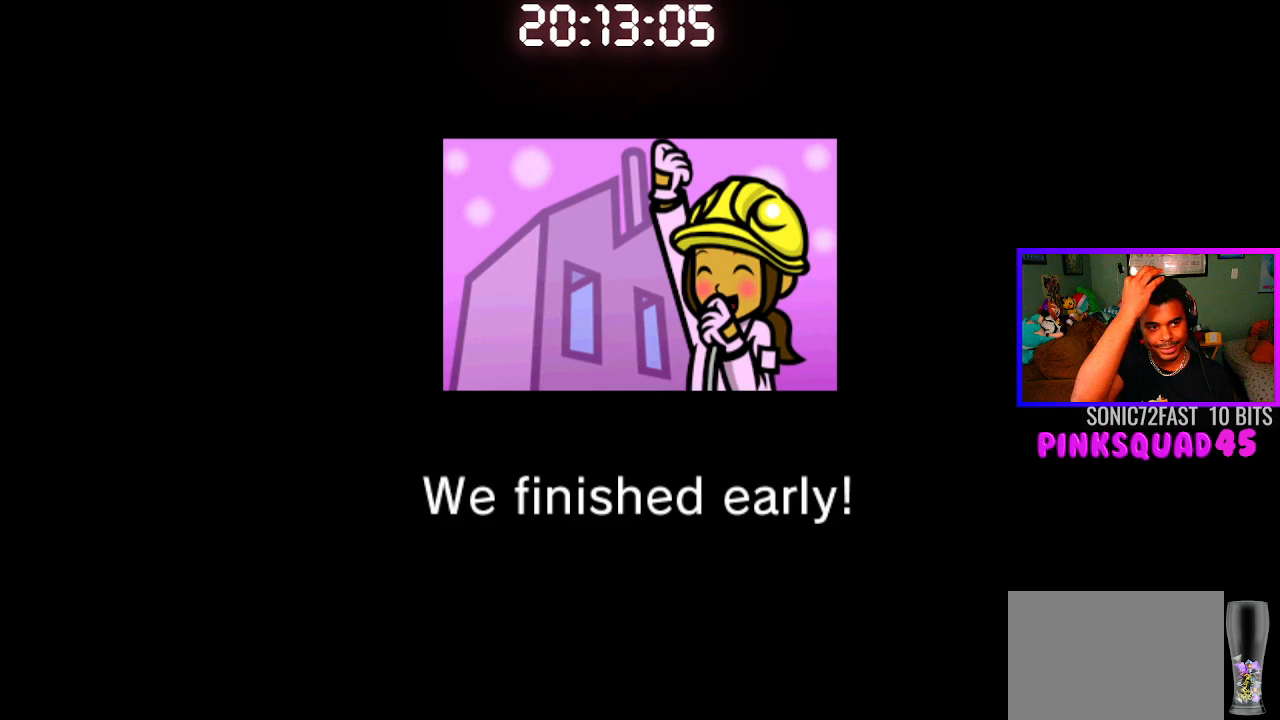
{"buttons": [], "left_stick": "center", "right_stick": "center", "events": []}
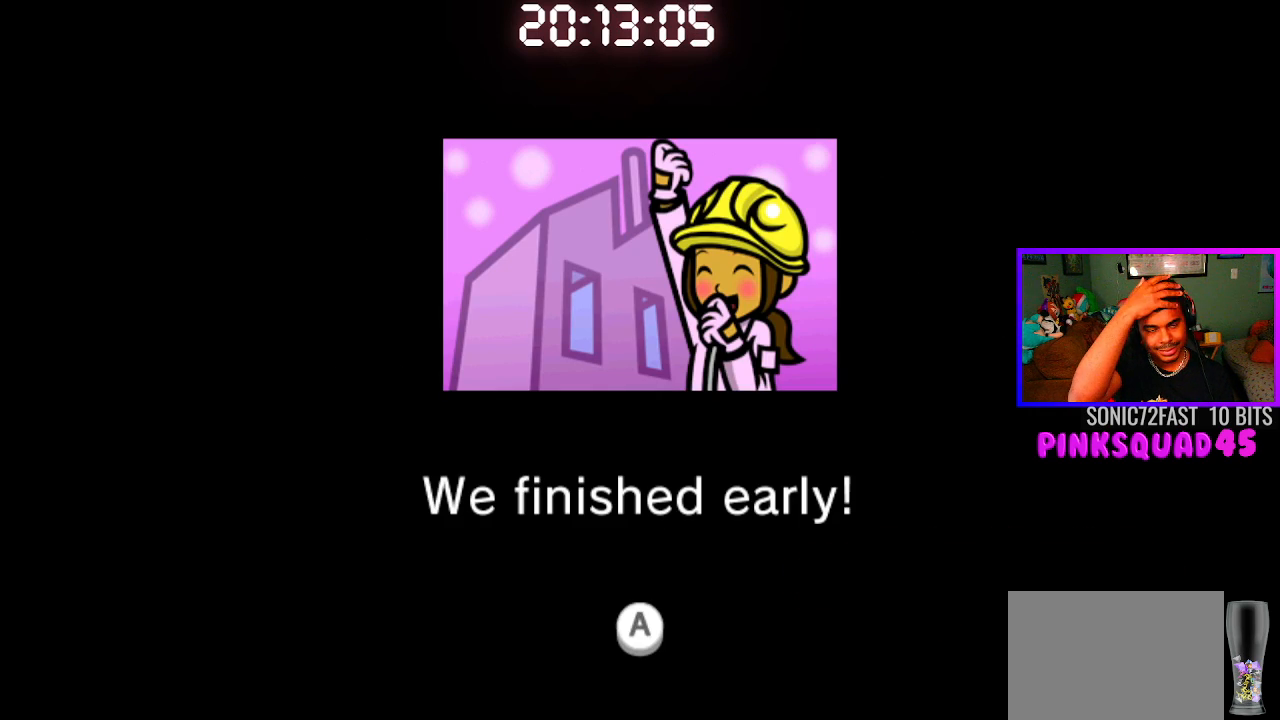
{"buttons": [], "left_stick": "center", "right_stick": "center", "events": []}
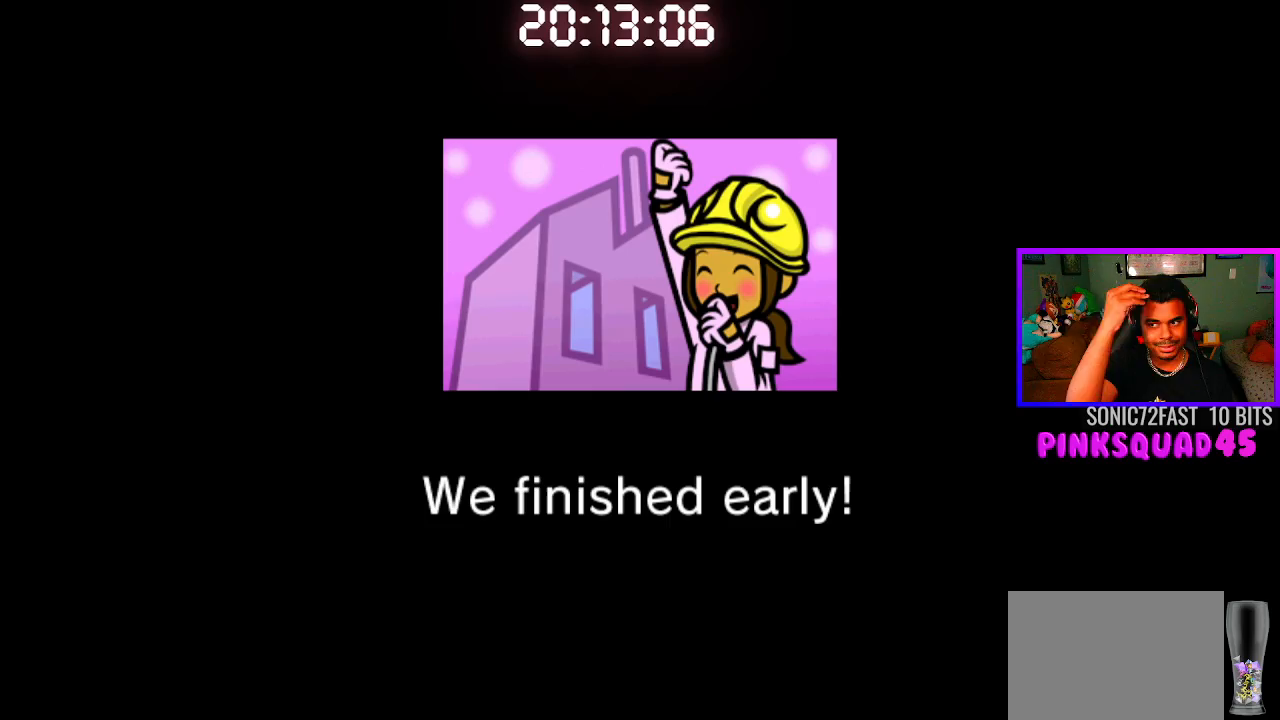
{"buttons": [], "left_stick": "center", "right_stick": "center", "events": []}
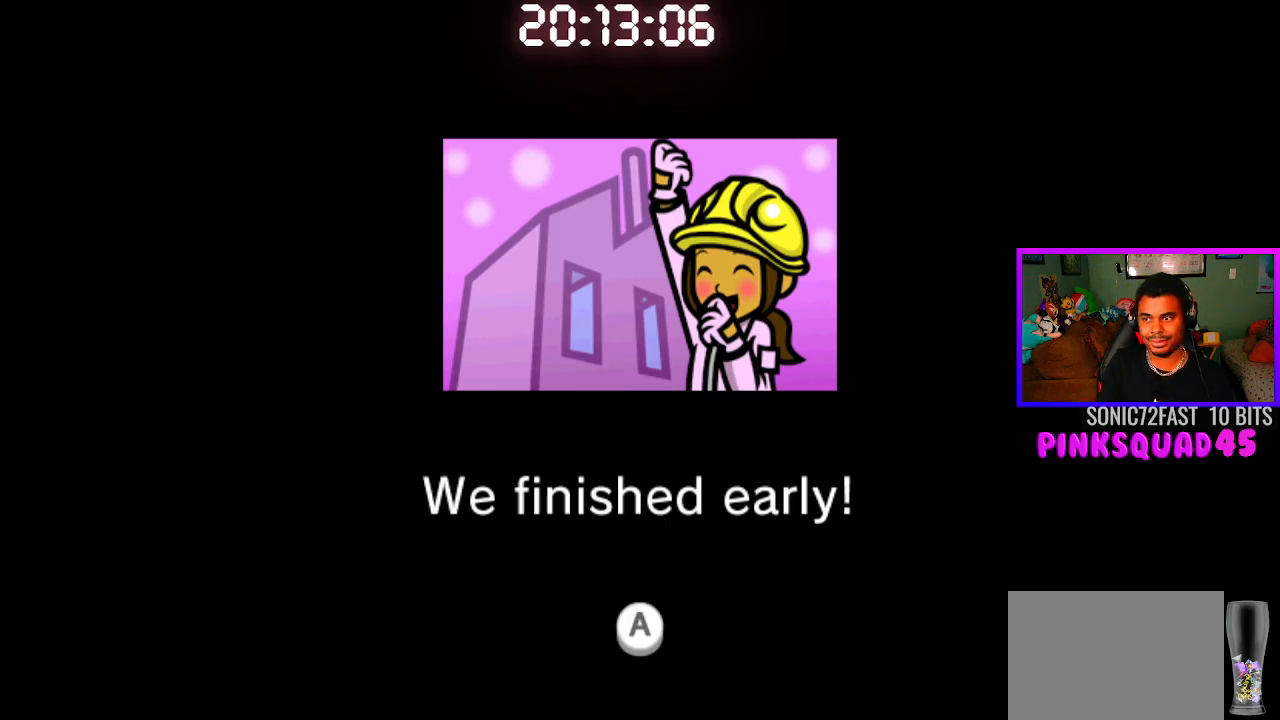
{"buttons": [], "left_stick": "center", "right_stick": "center", "events": [[150, "CROSS", "down"], [300, "CROSS", "up"], [350, "CROSS", "down"], [433, "CROSS", "up"]]}
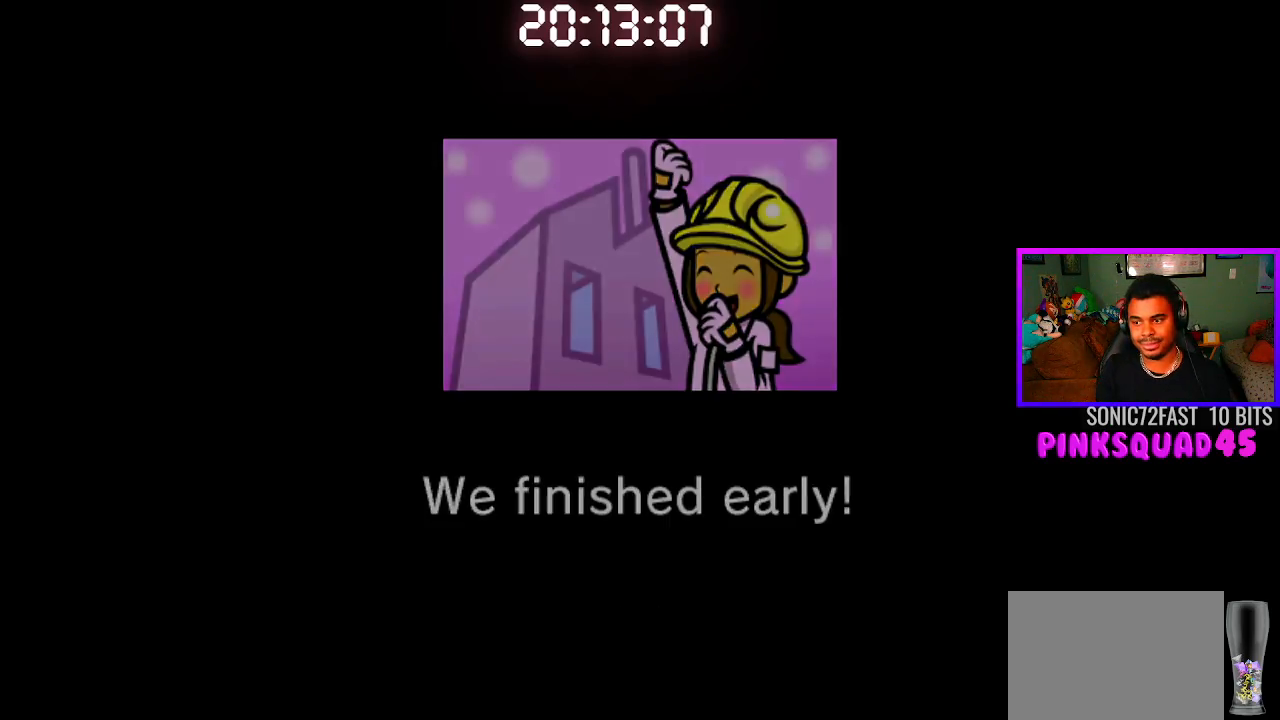
{"buttons": [], "left_stick": "center", "right_stick": "center", "events": []}
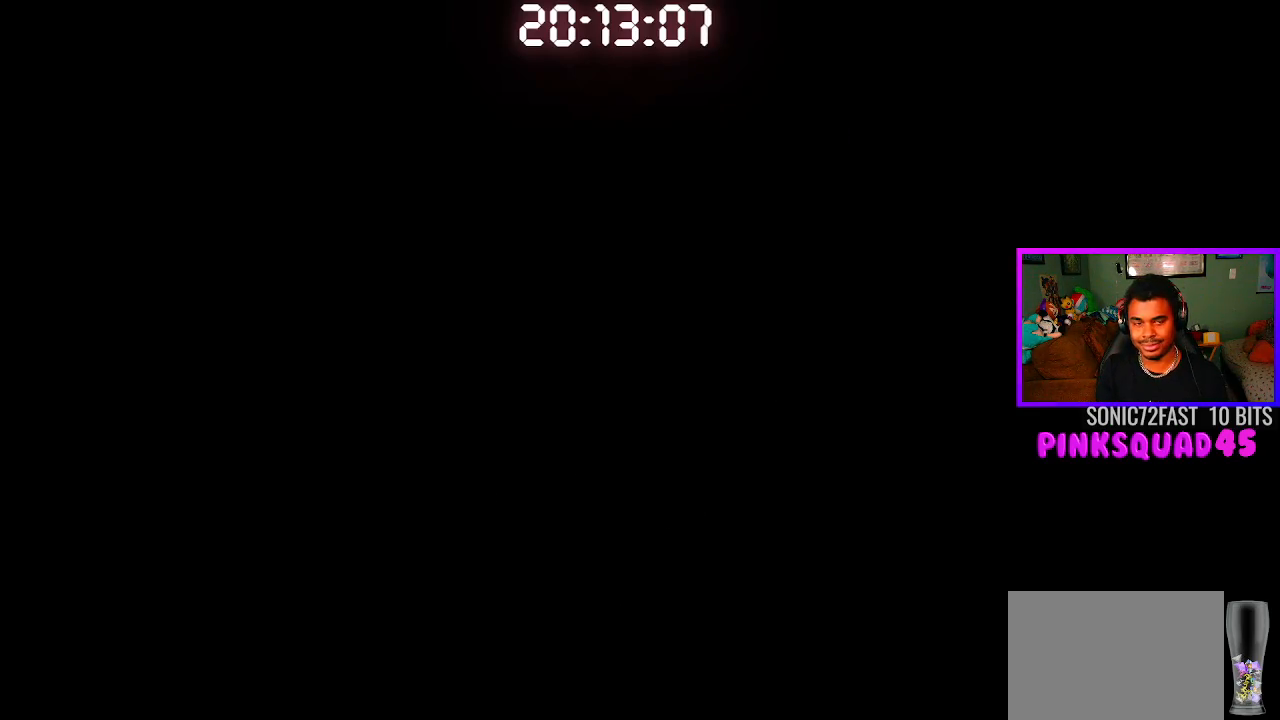
{"buttons": [], "left_stick": "center", "right_stick": "center", "events": []}
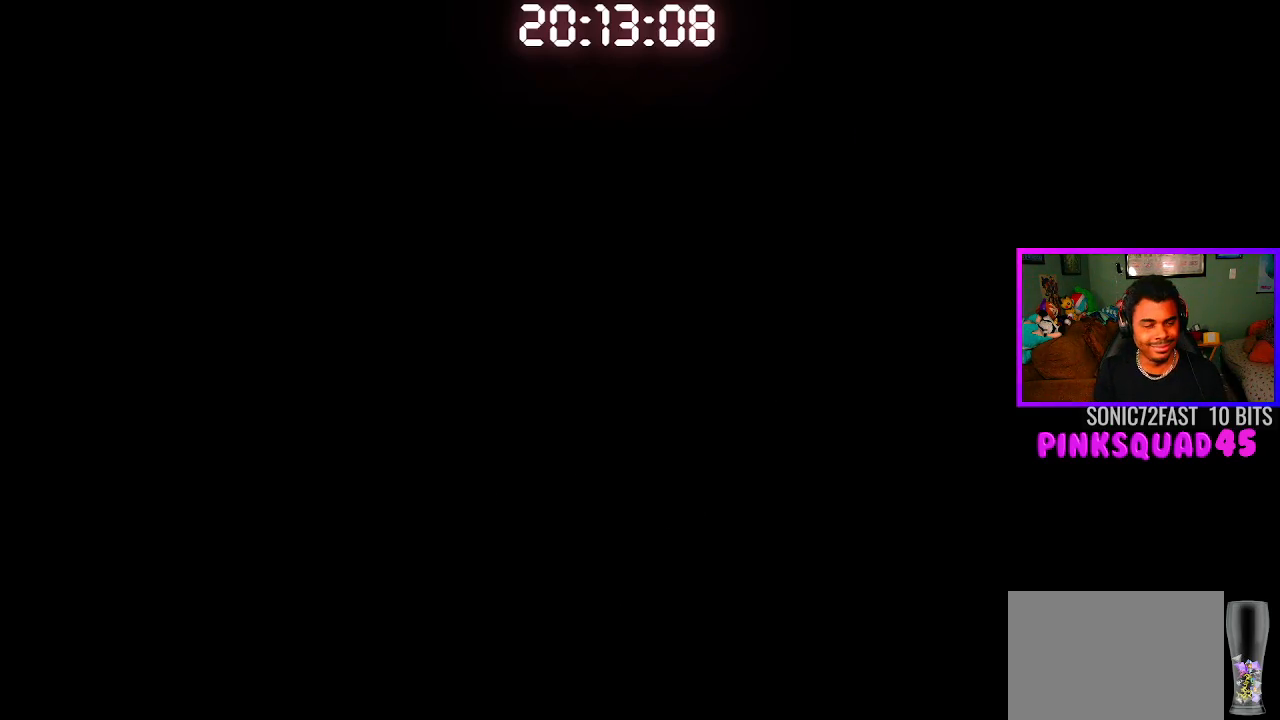
{"buttons": [], "left_stick": "center", "right_stick": "center", "events": []}
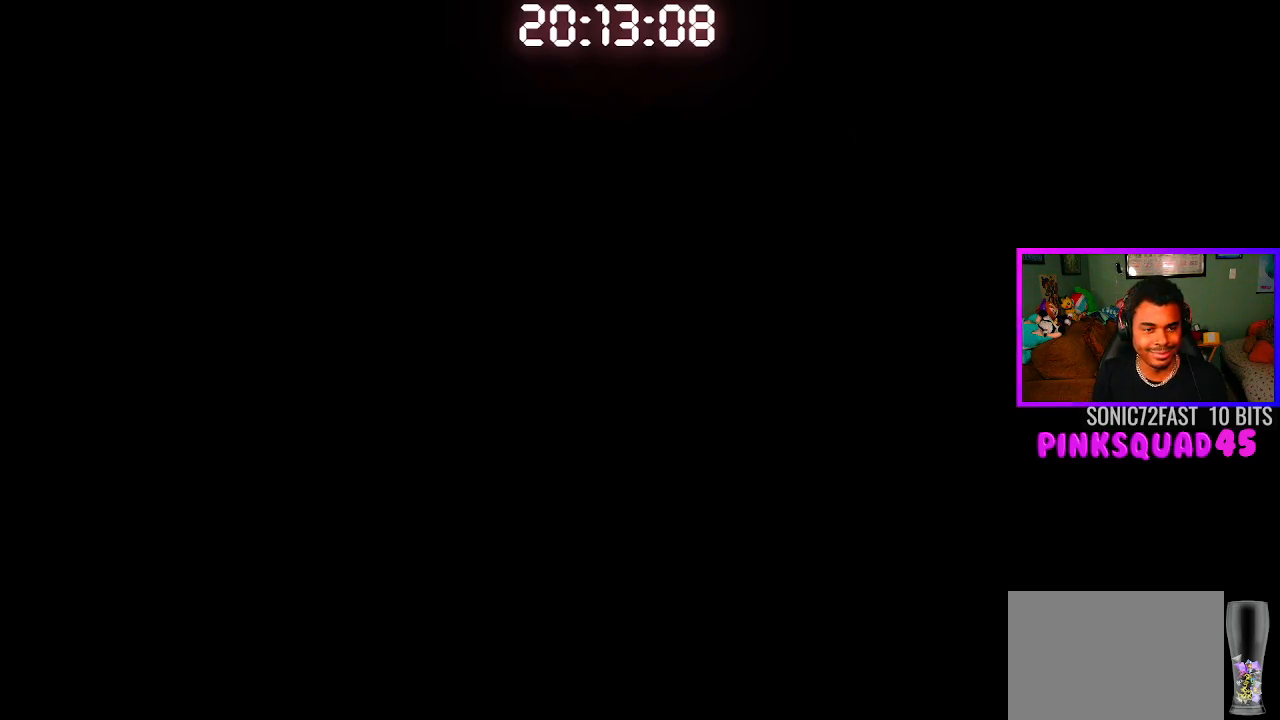
{"buttons": [], "left_stick": "center", "right_stick": "center", "events": []}
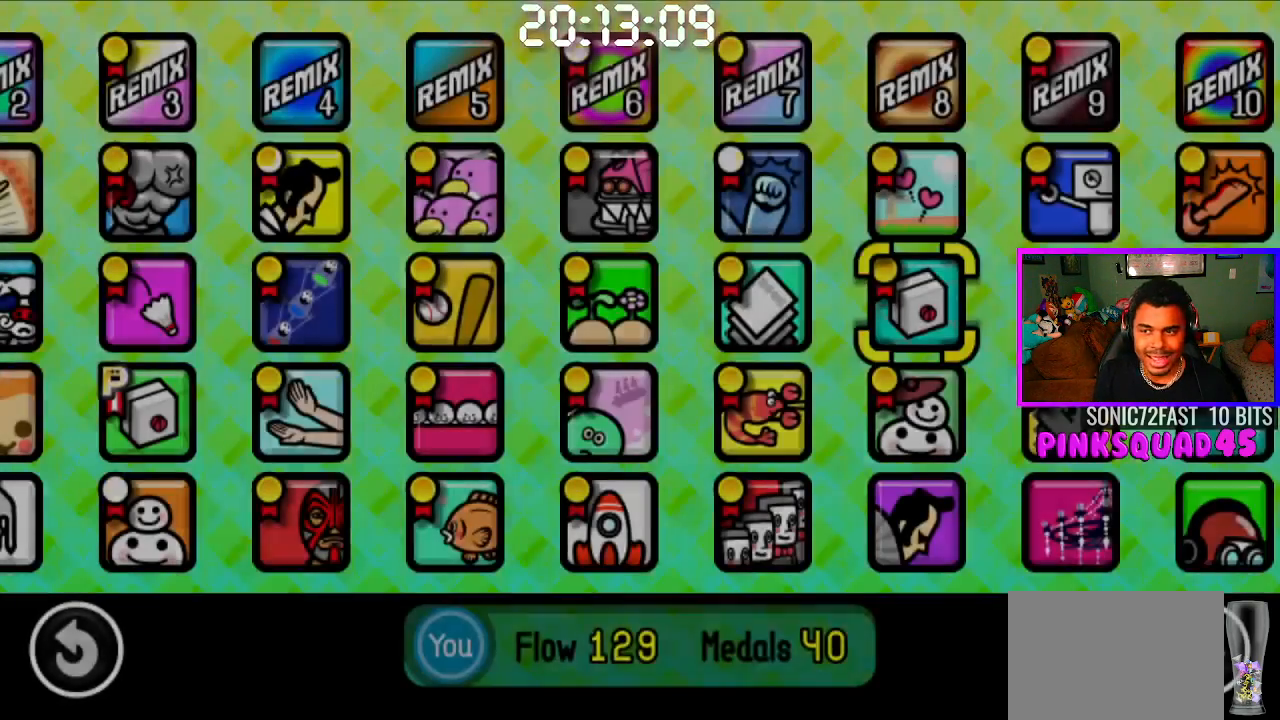
{"buttons": [], "left_stick": "center", "right_stick": "center", "events": []}
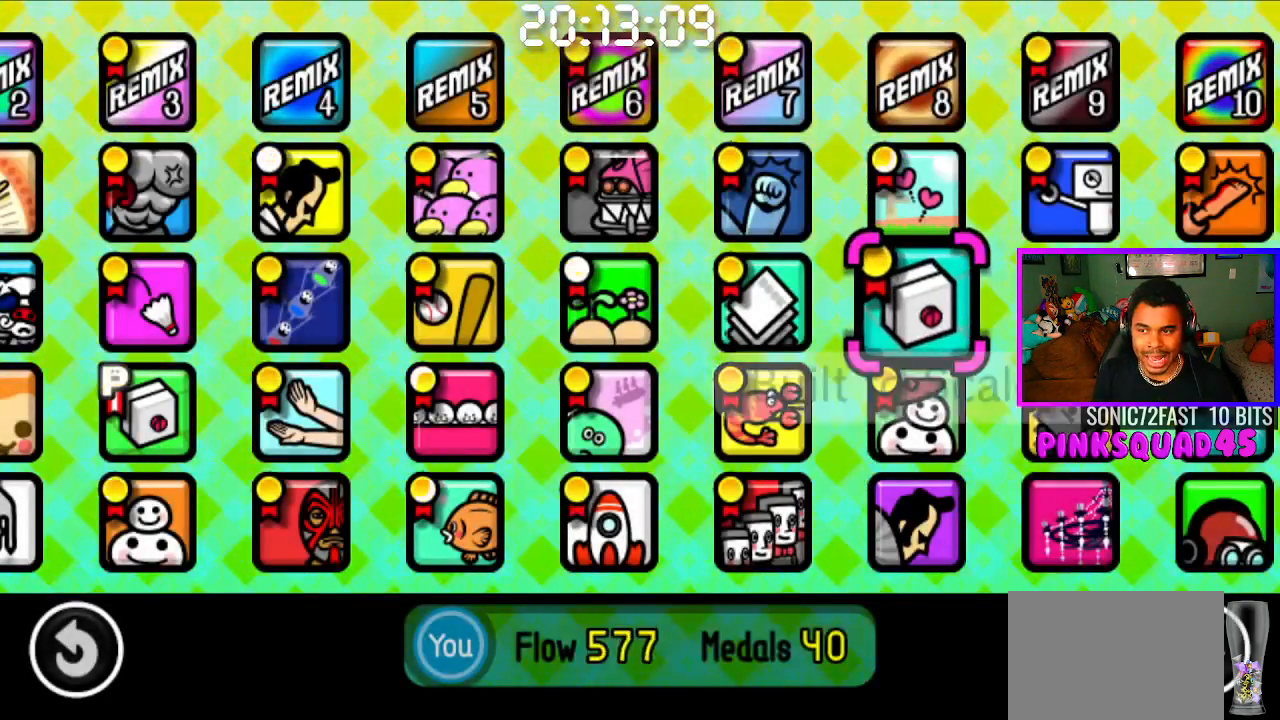
{"buttons": ["DPAD_LEFT"], "left_stick": "center", "right_stick": "center", "events": [[367, "DPAD_LEFT", "down"]]}
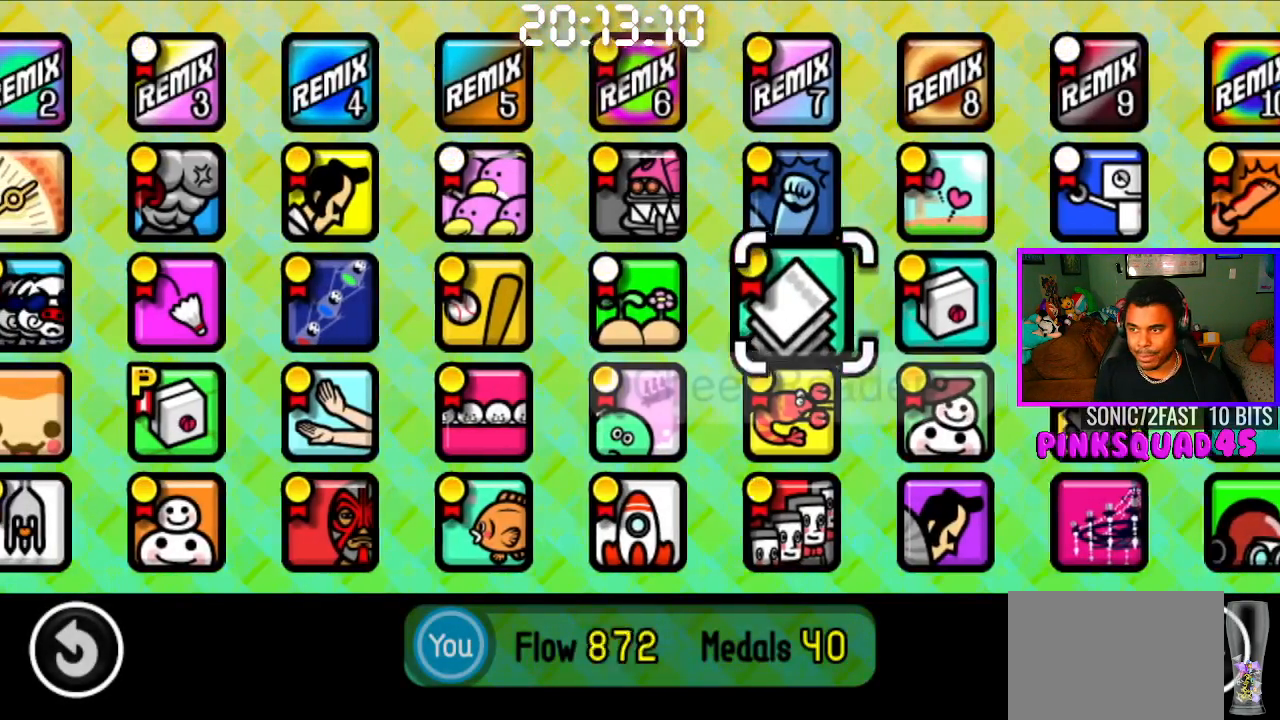
{"buttons": [], "left_stick": "center", "right_stick": "center", "events": [[17, "DPAD_LEFT", "up"], [100, "DPAD_LEFT", "down"], [250, "DPAD_LEFT", "up"]]}
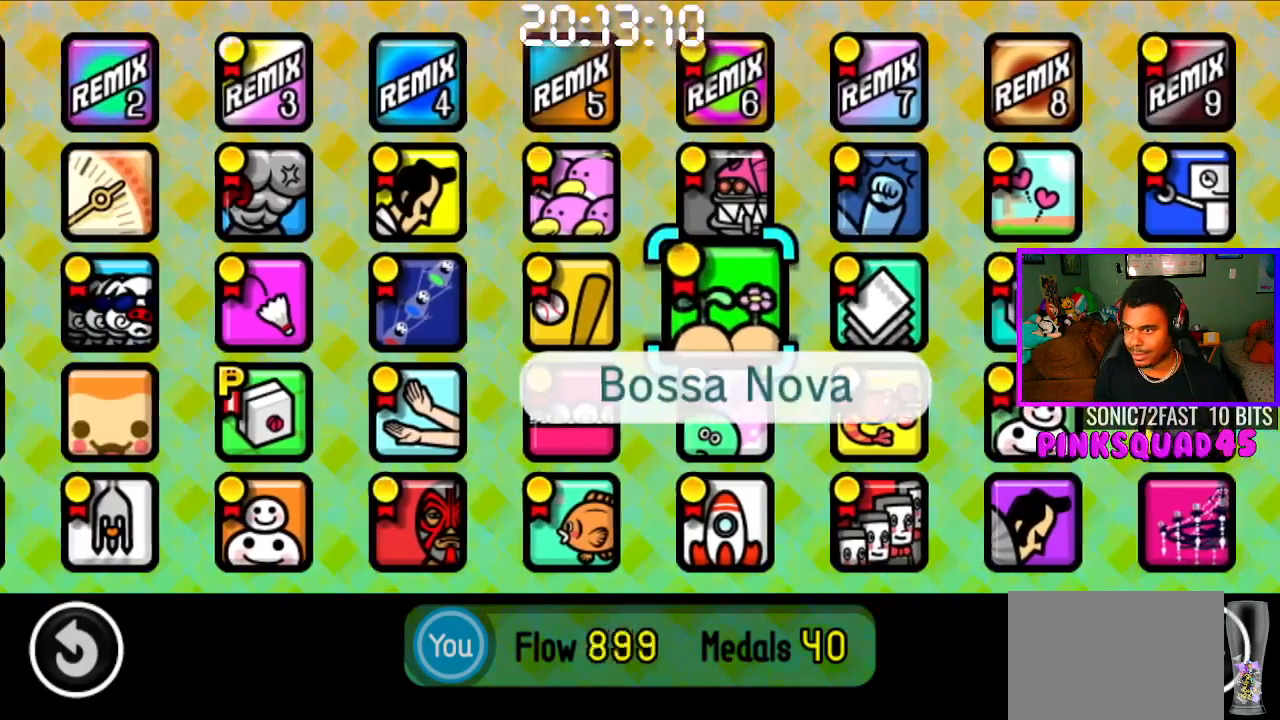
{"buttons": [], "left_stick": "center", "right_stick": "center", "events": [[117, "DPAD_DOWN", "down"], [217, "DPAD_DOWN", "up"]]}
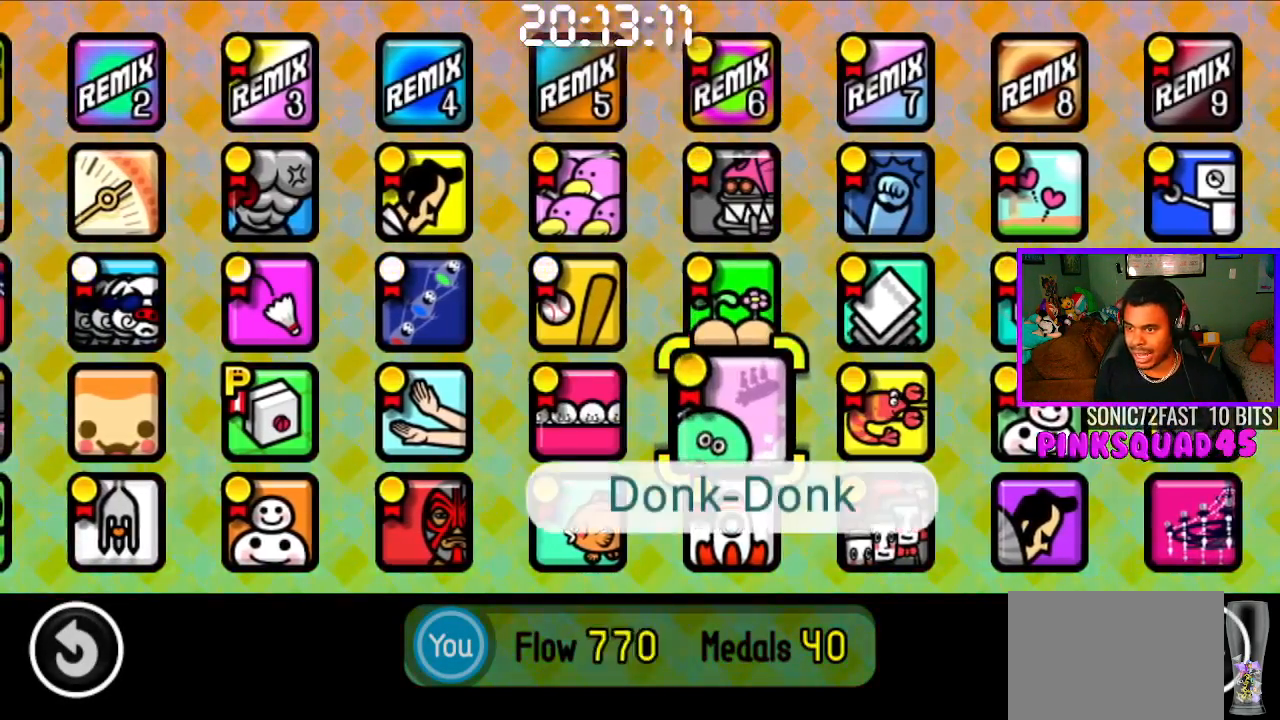
{"buttons": [], "left_stick": "center", "right_stick": "center", "events": []}
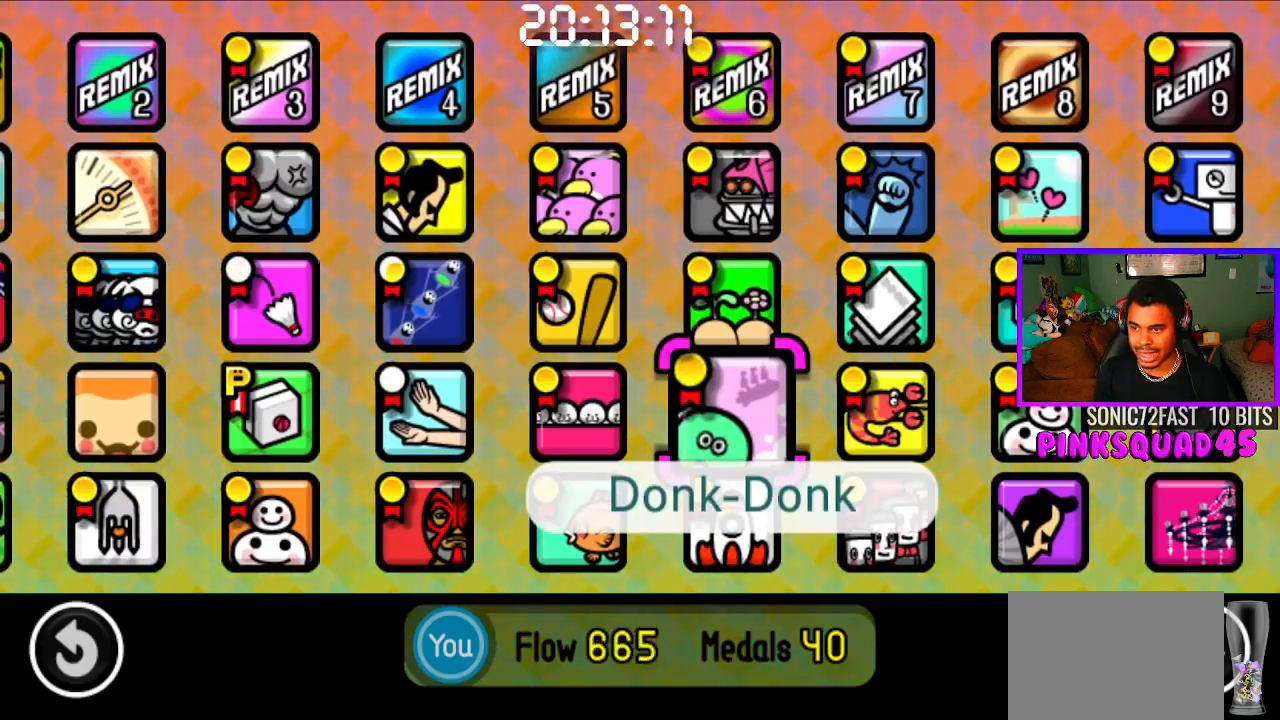
{"buttons": [], "left_stick": "center", "right_stick": "center", "events": []}
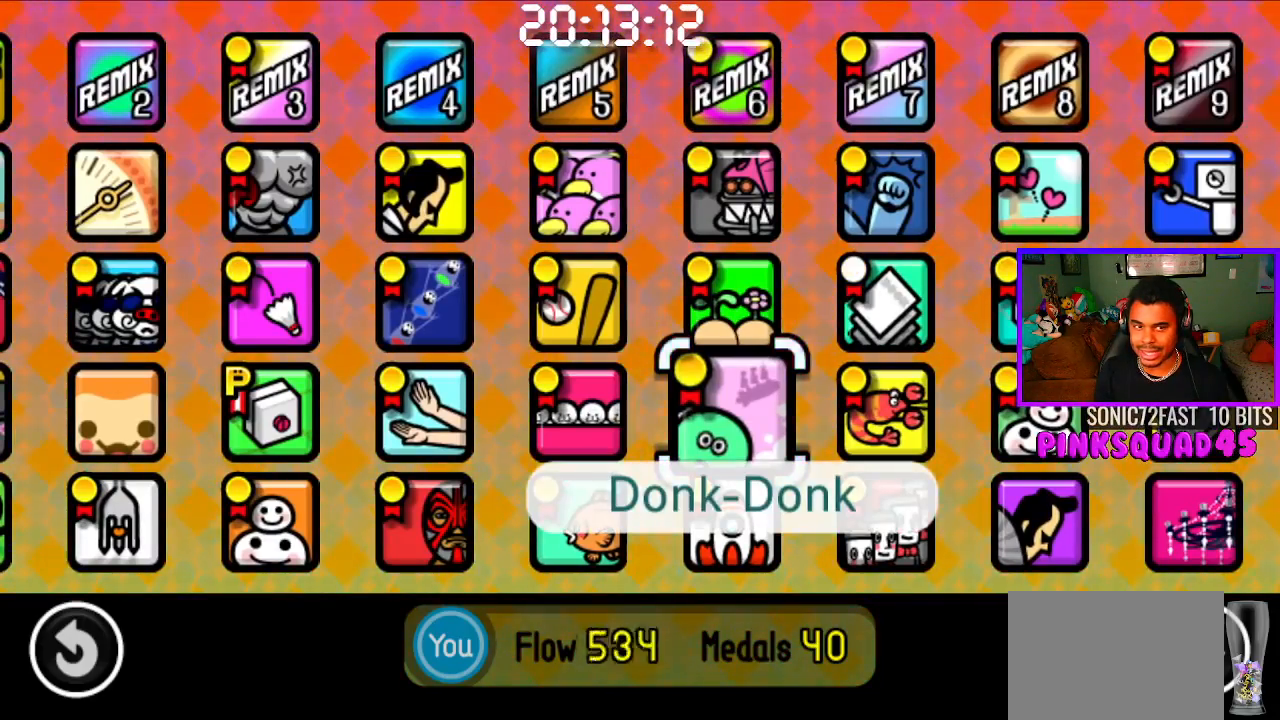
{"buttons": [], "left_stick": "center", "right_stick": "center", "events": [[67, "DPAD_LEFT", "down"], [150, "DPAD_LEFT", "up"], [267, "DPAD_LEFT", "down"], [333, "DPAD_LEFT", "up"]]}
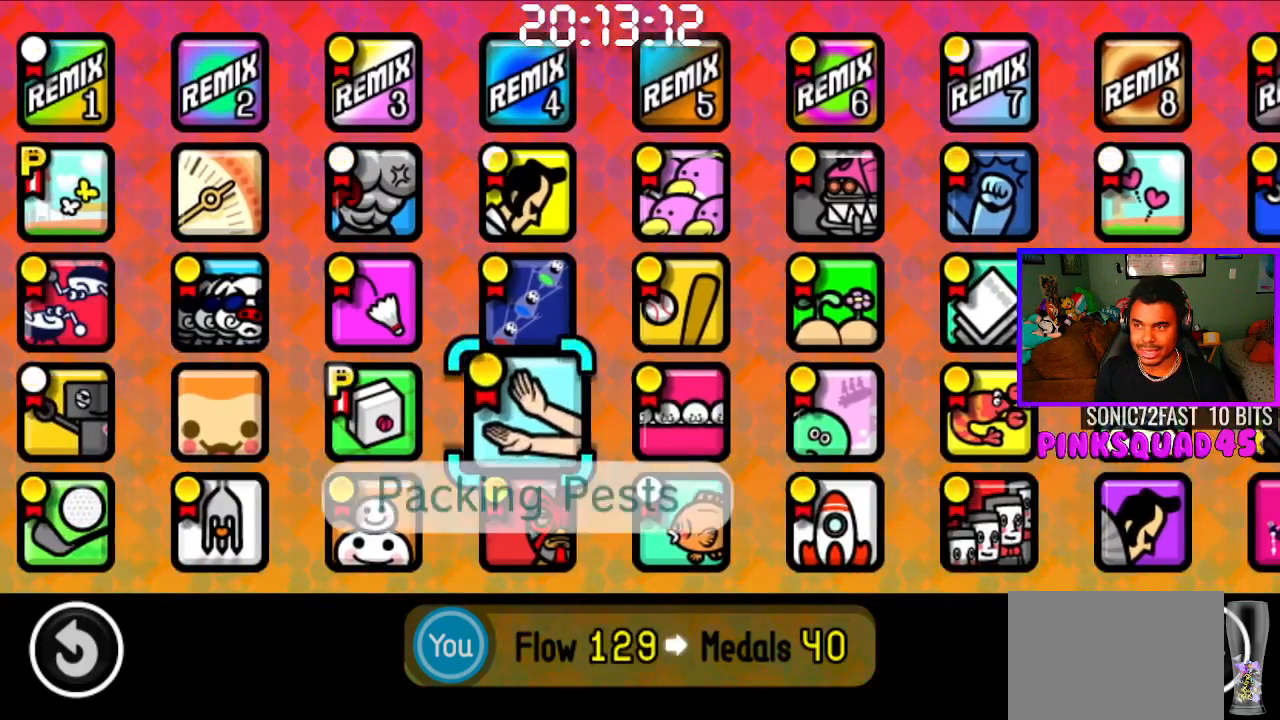
{"buttons": [], "left_stick": "center", "right_stick": "center", "events": [[67, "DPAD_UP", "down"], [133, "DPAD_UP", "up"], [233, "DPAD_UP", "down"], [350, "DPAD_UP", "up"]]}